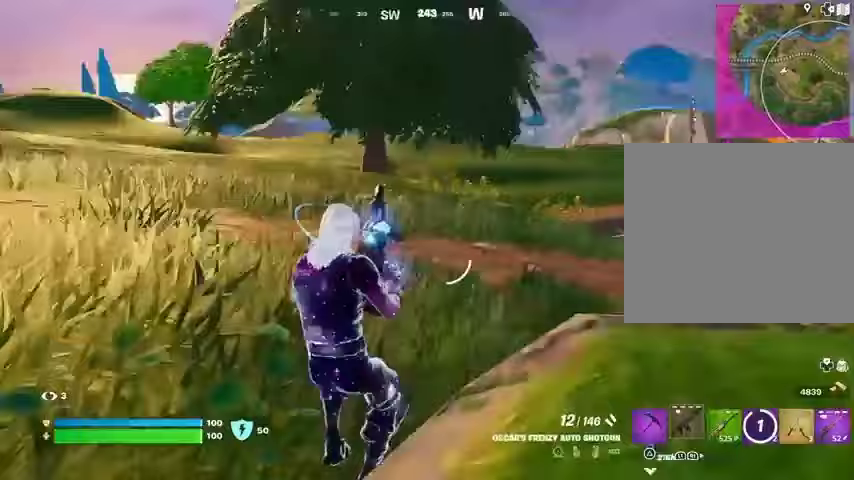
Gameplay with a controller (PlayStation layout); each line is a JSON object with the inputs held at the frame after it. "events" lists button and stick changes between this image and that frame as [ms after this image, input, new state], when the widget could be followed in between.
{"buttons": ["CROSS"], "left_stick": "up-right", "right_stick": "center", "events": [[267, "left_stick", "up-right"], [400, "R1", "down"], [433, "right_stick", "center"], [467, "CROSS", "down"], [500, "R1", "up"]]}
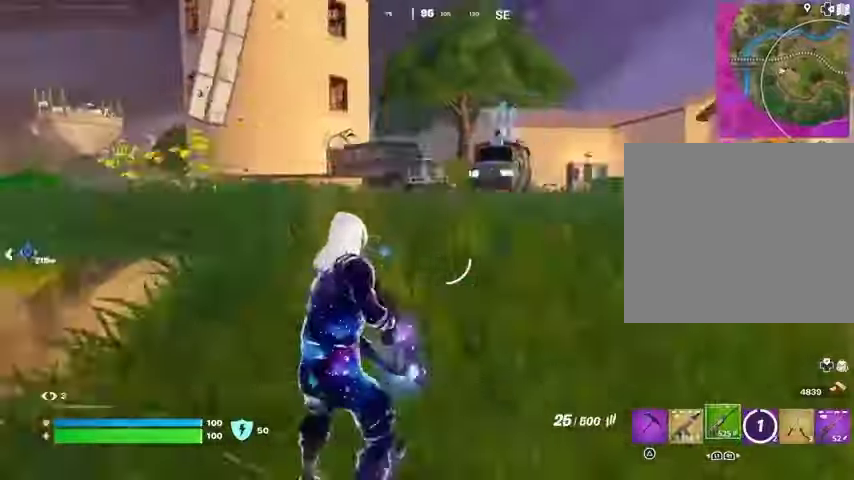
{"buttons": [], "left_stick": "down-right", "right_stick": "center", "events": [[67, "CROSS", "up"], [67, "left_stick", "right"], [67, "right_stick", "left"], [233, "left_stick", "down-right"], [267, "right_stick", "center"], [300, "SQUARE", "down"], [367, "SQUARE", "up"]]}
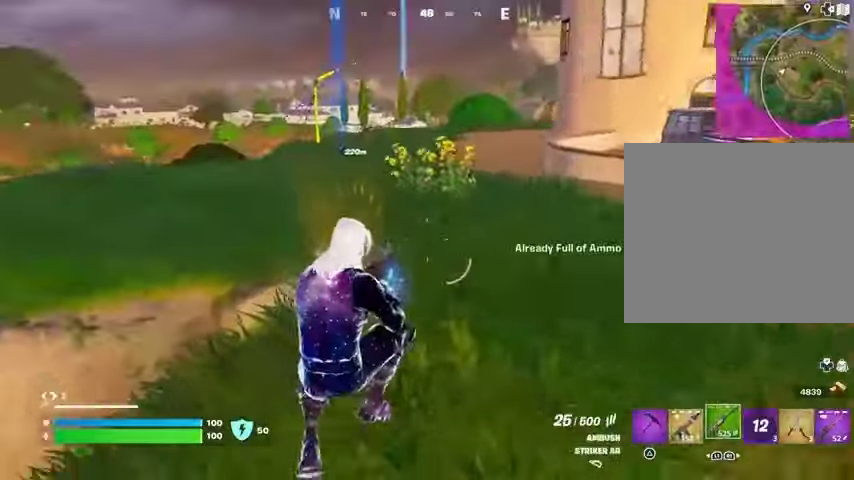
{"buttons": [], "left_stick": "down", "right_stick": "center", "events": [[33, "R3", "down"], [100, "R3", "up"], [100, "right_stick", "left"], [200, "left_stick", "down"], [333, "right_stick", "center"], [400, "CROSS", "down"], [433, "SQUARE", "down"], [467, "CROSS", "up"], [467, "SQUARE", "up"]]}
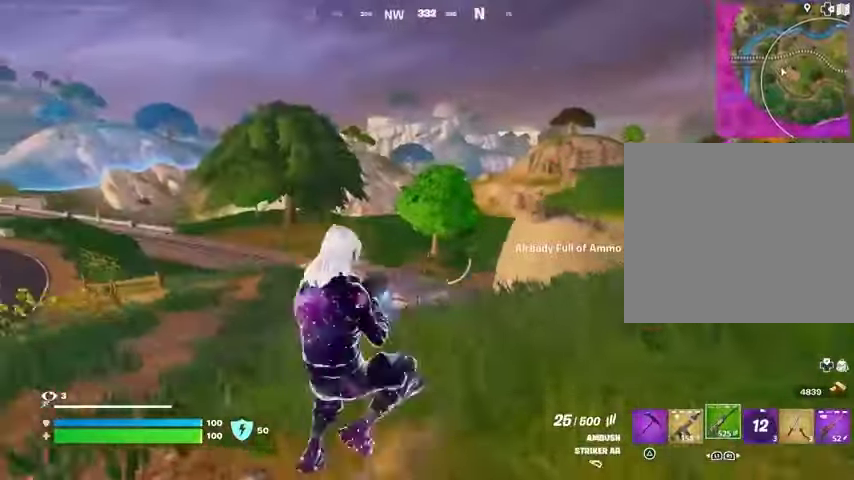
{"buttons": [], "left_stick": "right", "right_stick": "right", "events": [[400, "right_stick", "right"], [467, "left_stick", "right"]]}
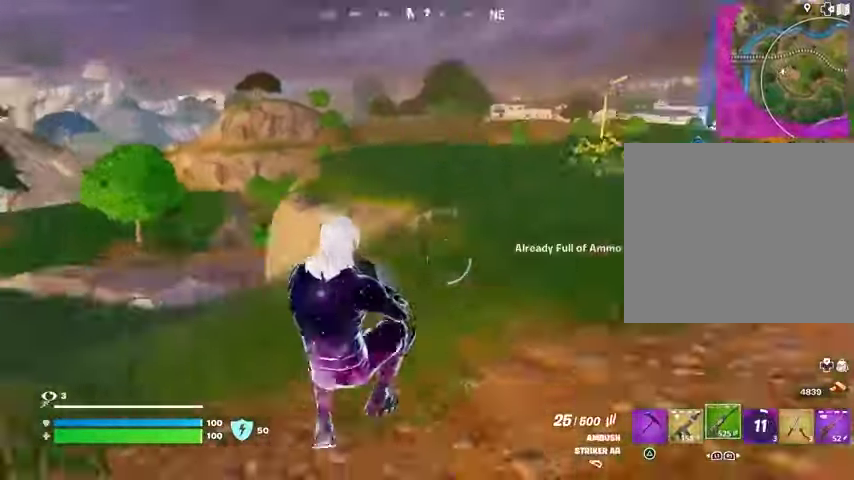
{"buttons": [], "left_stick": "up-right", "right_stick": "center", "events": [[100, "left_stick", "up-right"], [200, "right_stick", "center"], [233, "L3", "down"], [300, "L3", "up"], [333, "right_stick", "right"], [467, "right_stick", "center"]]}
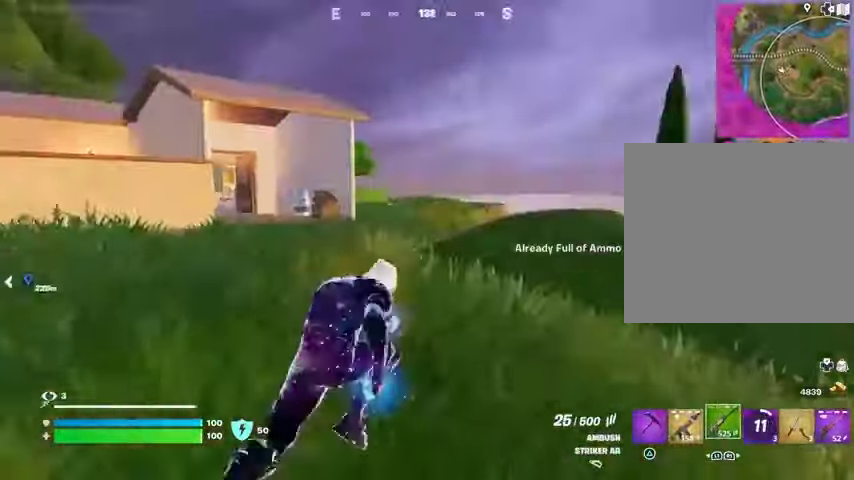
{"buttons": [], "left_stick": "up-right", "right_stick": "center", "events": [[33, "right_stick", "left"], [167, "right_stick", "center"]]}
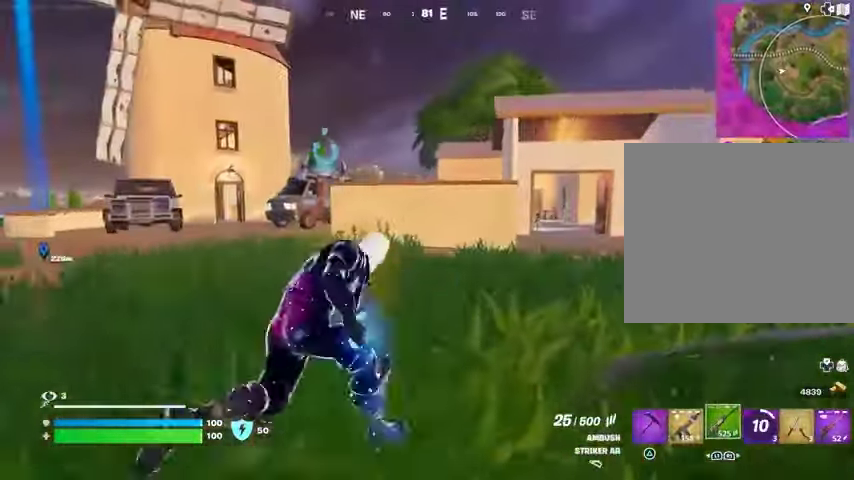
{"buttons": [], "left_stick": "up-right", "right_stick": "center", "events": []}
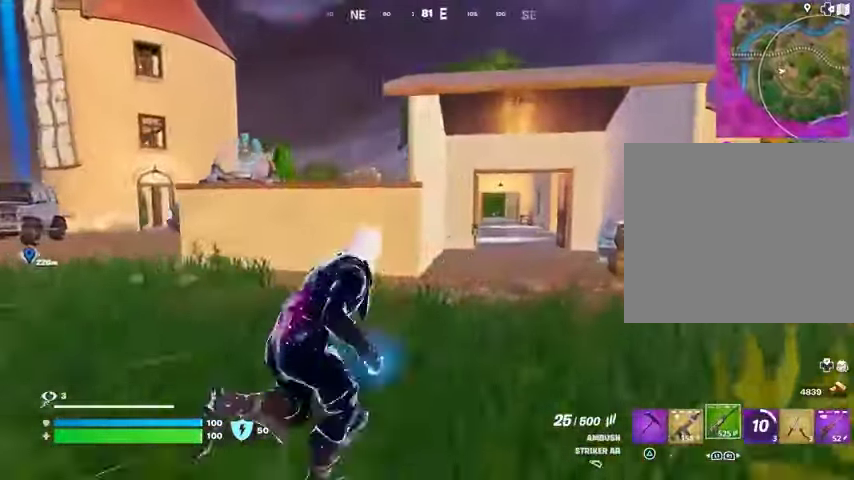
{"buttons": [], "left_stick": "center", "right_stick": "center", "events": [[67, "L1", "down"], [200, "L1", "up"], [433, "CROSS", "down"], [433, "left_stick", "center"], [500, "CROSS", "up"]]}
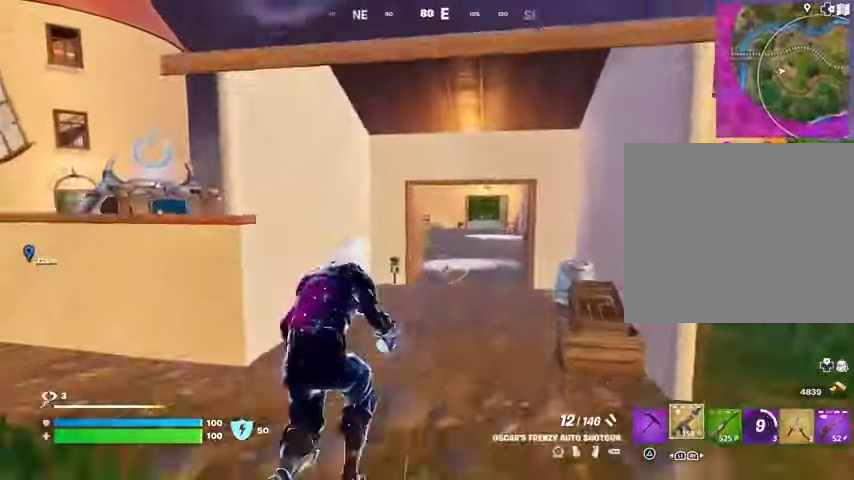
{"buttons": [], "left_stick": "up-right", "right_stick": "left", "events": [[267, "CROSS", "down"], [333, "CROSS", "up"], [367, "left_stick", "up-right"], [467, "right_stick", "left"]]}
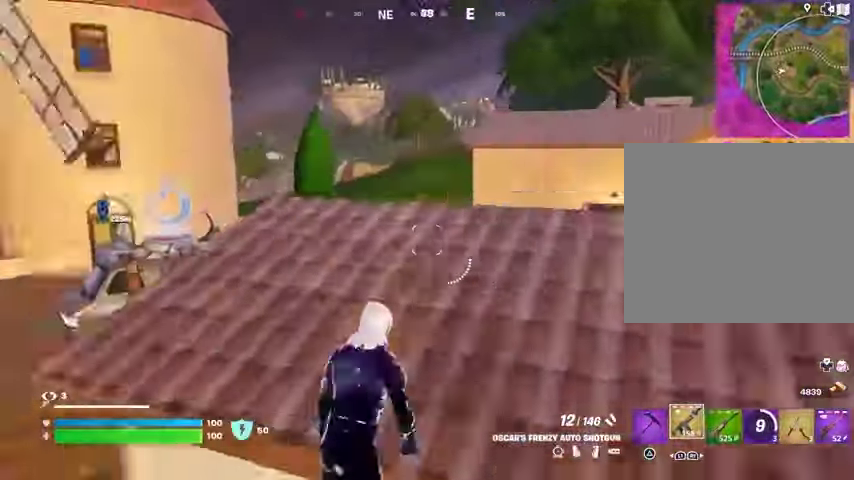
{"buttons": [], "left_stick": "right", "right_stick": "center", "events": [[133, "left_stick", "right"], [133, "right_stick", "center"], [333, "right_stick", "right"], [467, "right_stick", "center"]]}
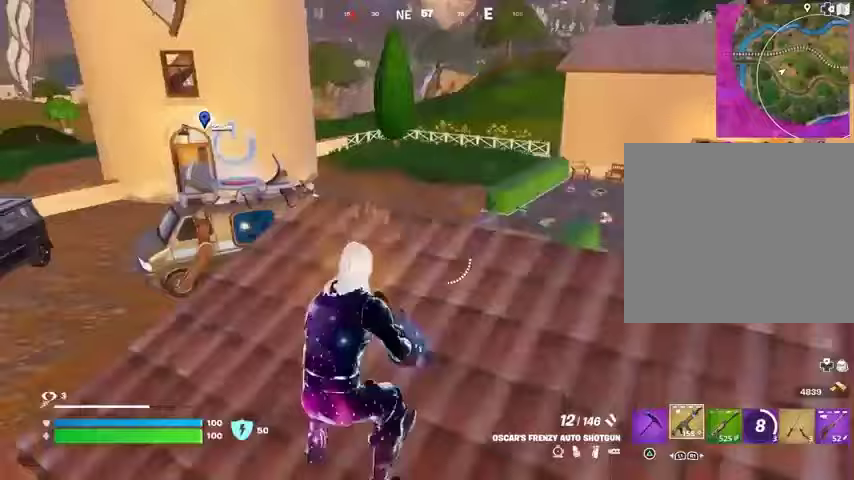
{"buttons": [], "left_stick": "down", "right_stick": "center", "events": [[500, "left_stick", "down"]]}
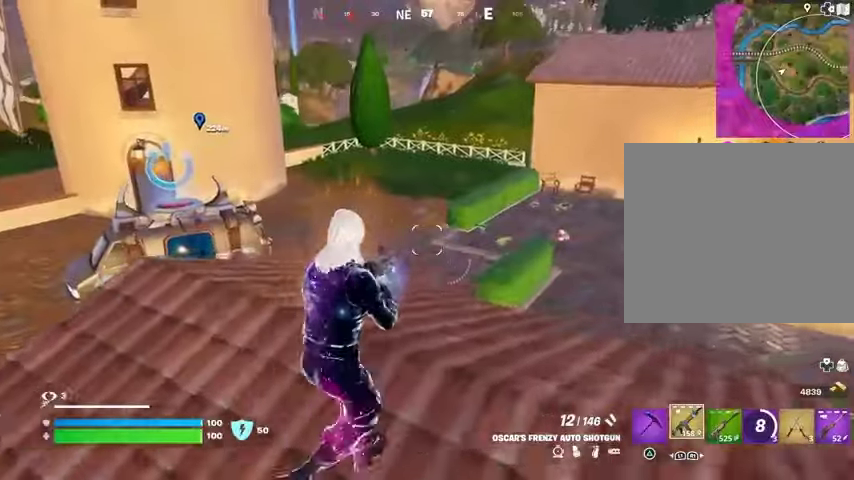
{"buttons": [], "left_stick": "up-left", "right_stick": "center", "events": [[233, "left_stick", "down-left"], [333, "left_stick", "left"], [333, "right_stick", "left"], [467, "right_stick", "center"], [500, "left_stick", "up-left"]]}
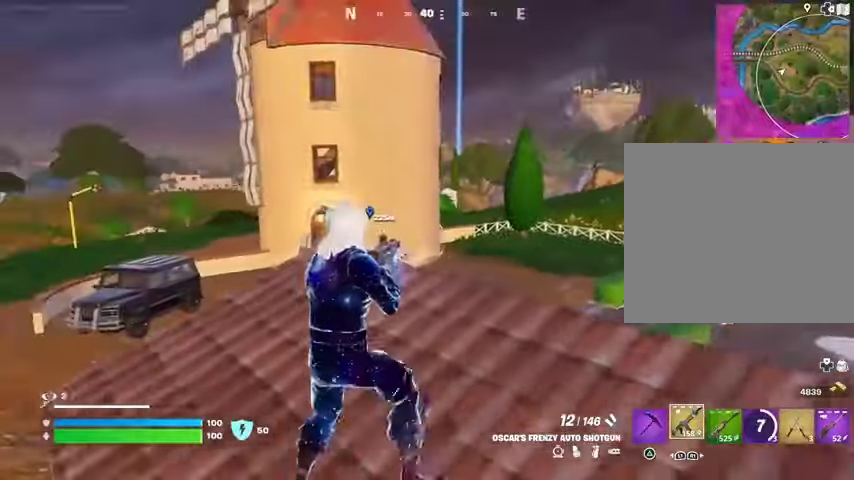
{"buttons": [], "left_stick": "up-right", "right_stick": "center", "events": [[100, "L3", "down"], [167, "right_stick", "down-left"], [200, "L3", "up"], [267, "right_stick", "center"], [367, "left_stick", "up-right"]]}
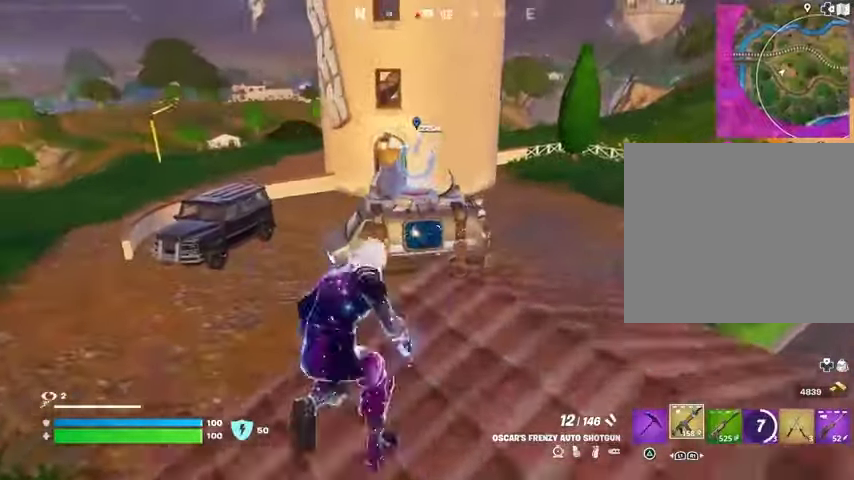
{"buttons": ["CROSS"], "left_stick": "up-right", "right_stick": "center", "events": [[200, "right_stick", "right"], [267, "L1", "down"], [333, "L1", "up"], [333, "right_stick", "center"], [400, "L1", "down"], [467, "L1", "up"], [500, "CROSS", "down"]]}
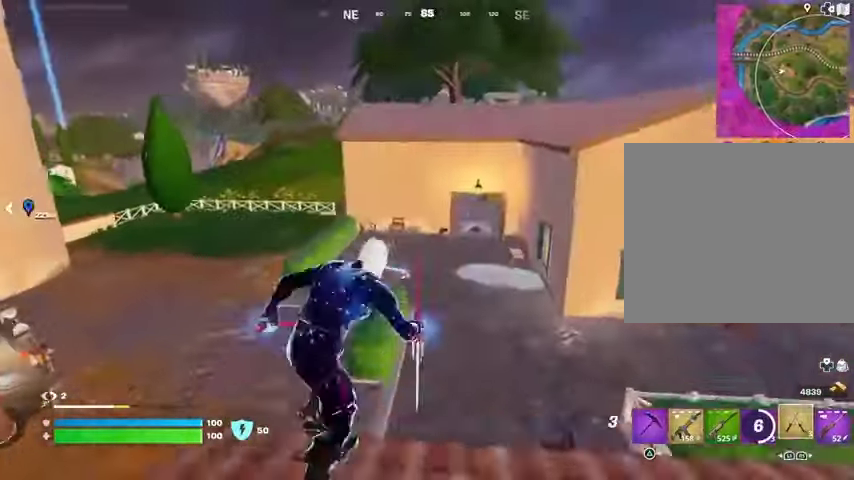
{"buttons": ["L2"], "left_stick": "up", "right_stick": "up-right", "events": [[67, "CROSS", "up"], [67, "right_stick", "left"], [167, "right_stick", "center"], [400, "right_stick", "up-right"], [433, "left_stick", "up"], [467, "L2", "down"]]}
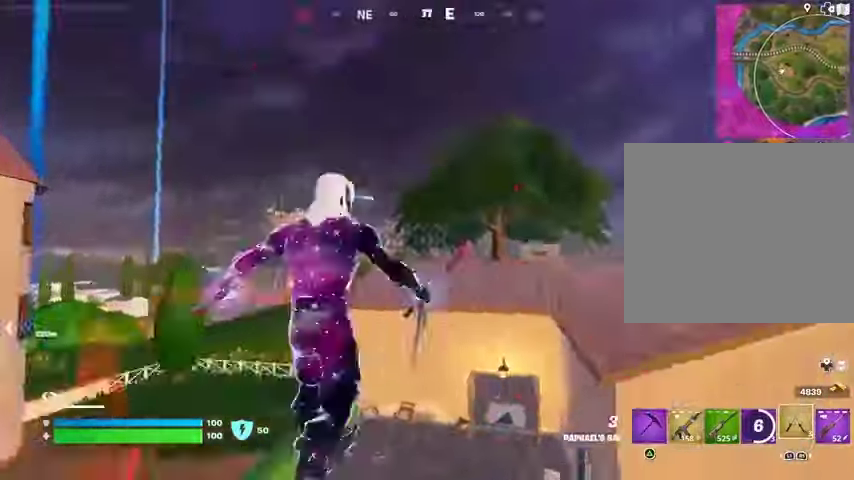
{"buttons": [], "left_stick": "up", "right_stick": "down", "events": [[67, "L2", "up"], [67, "right_stick", "center"], [500, "right_stick", "down"]]}
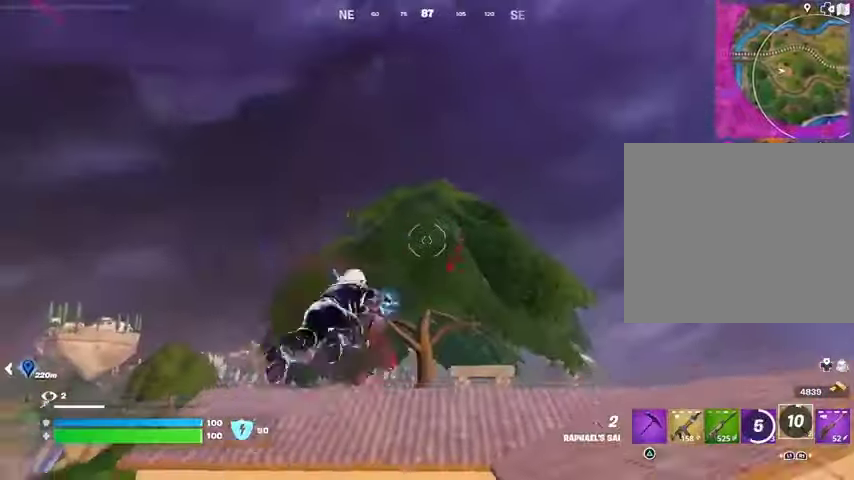
{"buttons": [], "left_stick": "up-right", "right_stick": "left", "events": [[33, "right_stick", "down-left"], [67, "left_stick", "up-left"], [200, "right_stick", "center"], [300, "right_stick", "left"], [433, "left_stick", "up-right"]]}
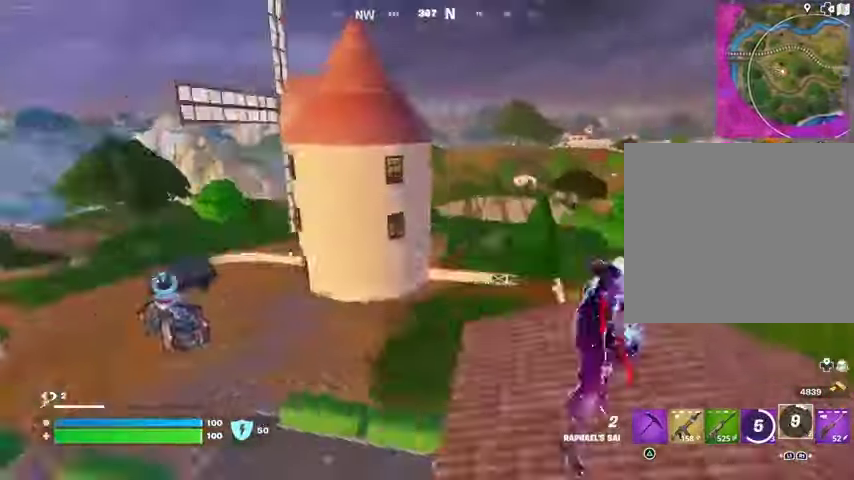
{"buttons": [], "left_stick": "up", "right_stick": "center", "events": [[33, "left_stick", "right"], [33, "right_stick", "center"], [200, "R1", "down"], [267, "left_stick", "up-right"], [300, "R1", "up"], [433, "left_stick", "up"]]}
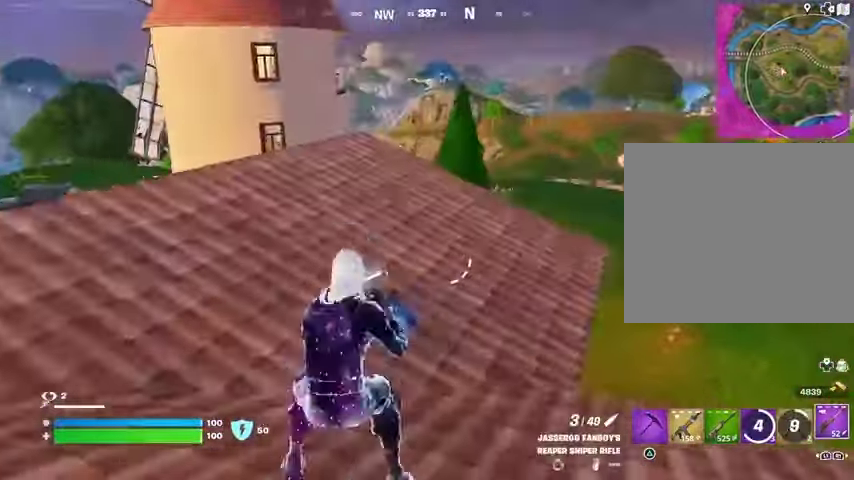
{"buttons": [], "left_stick": "up-right", "right_stick": "center", "events": [[133, "L3", "down"], [233, "L3", "up"], [333, "left_stick", "up-right"]]}
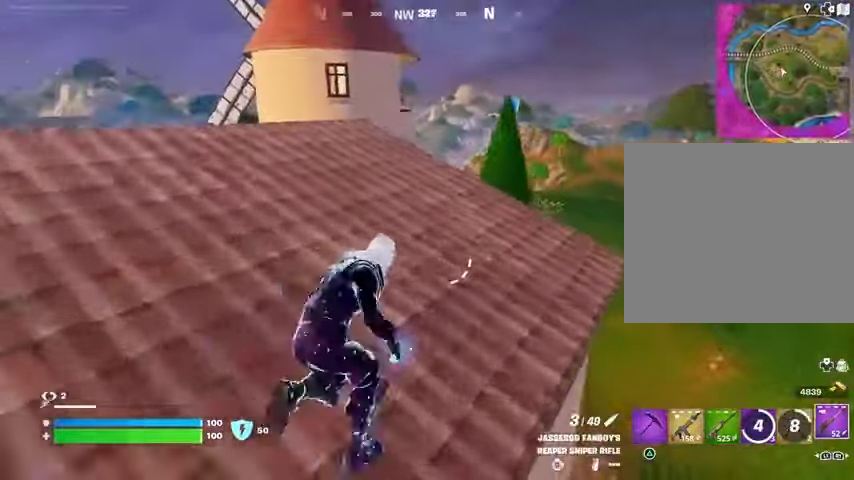
{"buttons": [], "left_stick": "up", "right_stick": "center", "events": [[233, "left_stick", "up"]]}
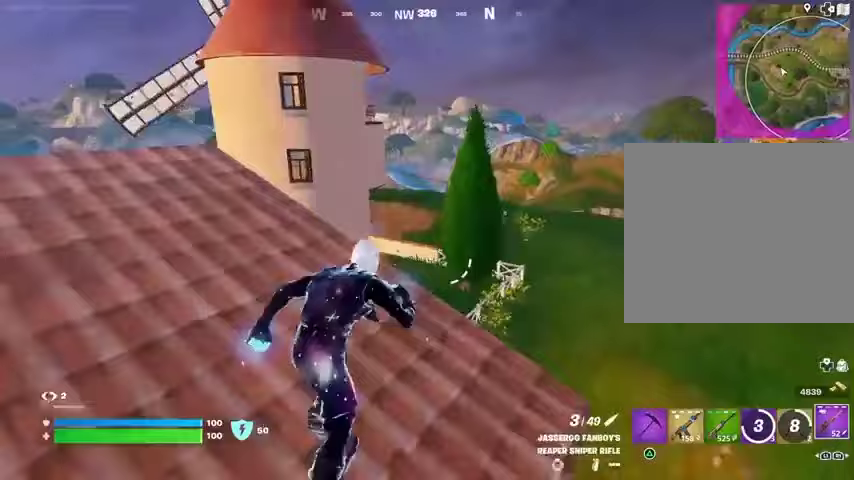
{"buttons": ["L3"], "left_stick": "up-left", "right_stick": "center", "events": [[33, "left_stick", "up-left"], [67, "L2", "down"], [300, "L2", "up"], [467, "L3", "down"]]}
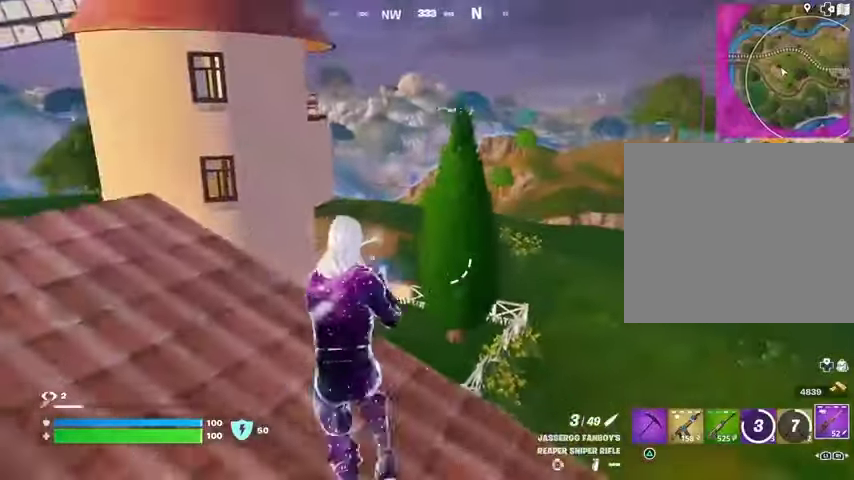
{"buttons": ["L2"], "left_stick": "left", "right_stick": "center", "events": [[100, "L3", "up"], [267, "left_stick", "left"], [400, "L2", "down"]]}
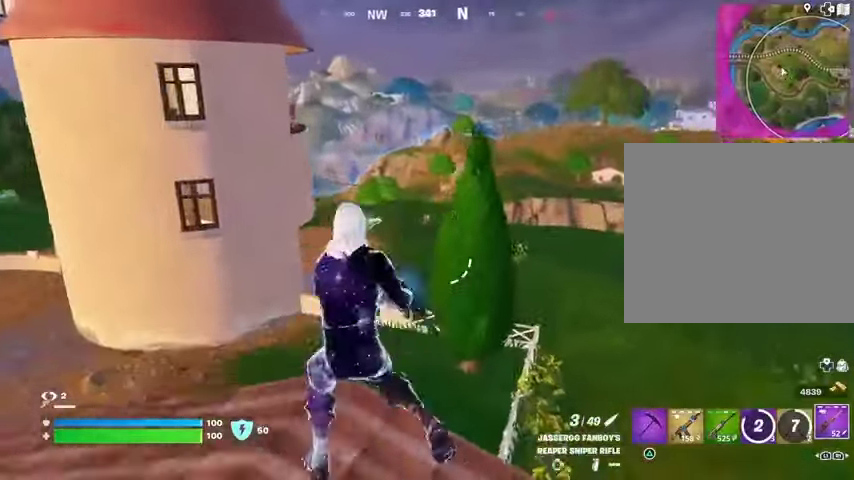
{"buttons": ["L2"], "left_stick": "down-left", "right_stick": "center", "events": [[133, "right_stick", "up-left"], [200, "right_stick", "center"], [267, "left_stick", "down"], [267, "right_stick", "down-right"], [367, "left_stick", "down-left"], [500, "right_stick", "center"]]}
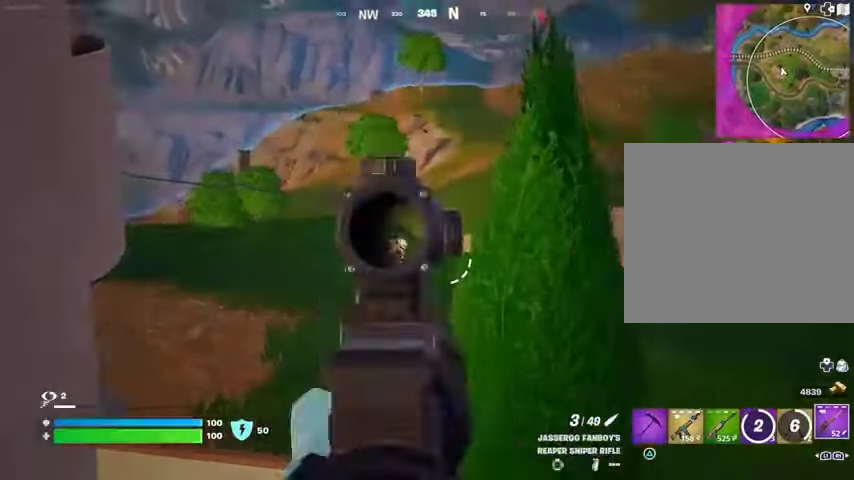
{"buttons": ["L1"], "left_stick": "up-left", "right_stick": "center", "events": [[133, "left_stick", "left"], [200, "right_stick", "left"], [333, "R2", "down"], [367, "L3", "down"], [433, "L2", "up"], [467, "R2", "up"], [467, "left_stick", "up-left"], [467, "right_stick", "center"], [500, "L1", "down"], [500, "L3", "up"]]}
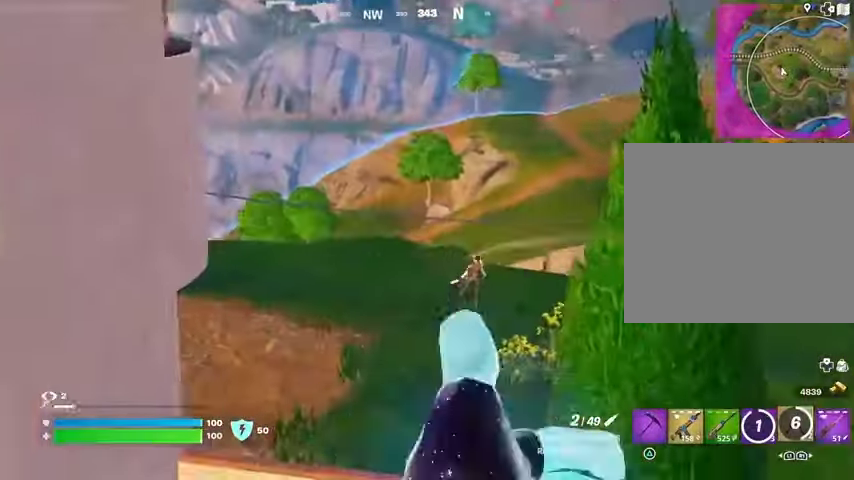
{"buttons": [], "left_stick": "up", "right_stick": "center", "events": [[67, "L1", "up"], [133, "CROSS", "down"], [133, "left_stick", "up"], [200, "CROSS", "up"], [300, "right_stick", "down-right"], [367, "right_stick", "center"]]}
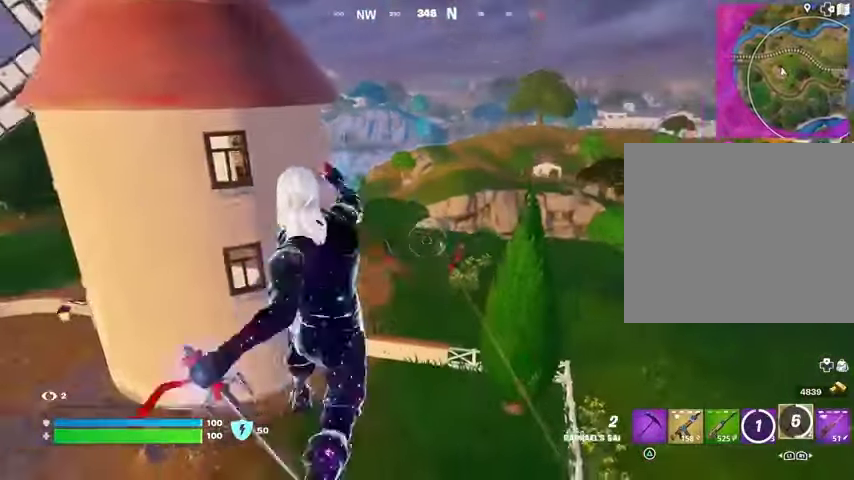
{"buttons": [], "left_stick": "up-left", "right_stick": "center", "events": [[300, "left_stick", "up-left"], [367, "R1", "down"], [467, "R1", "up"]]}
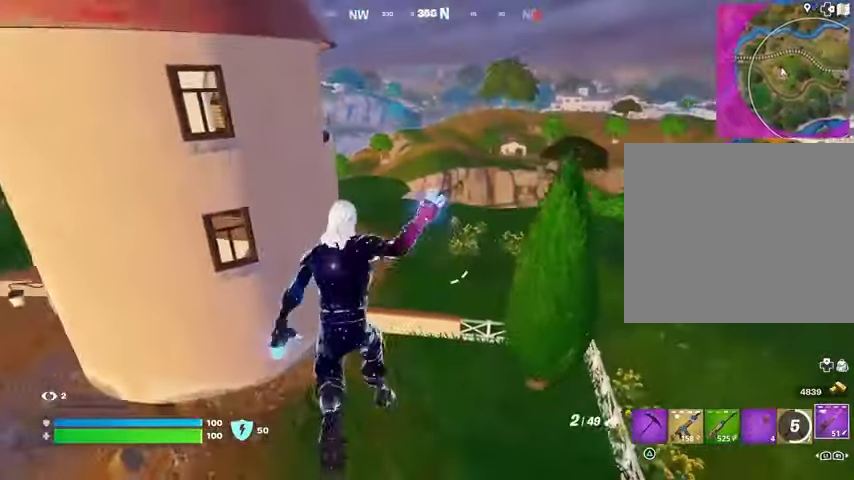
{"buttons": [], "left_stick": "up-left", "right_stick": "center", "events": []}
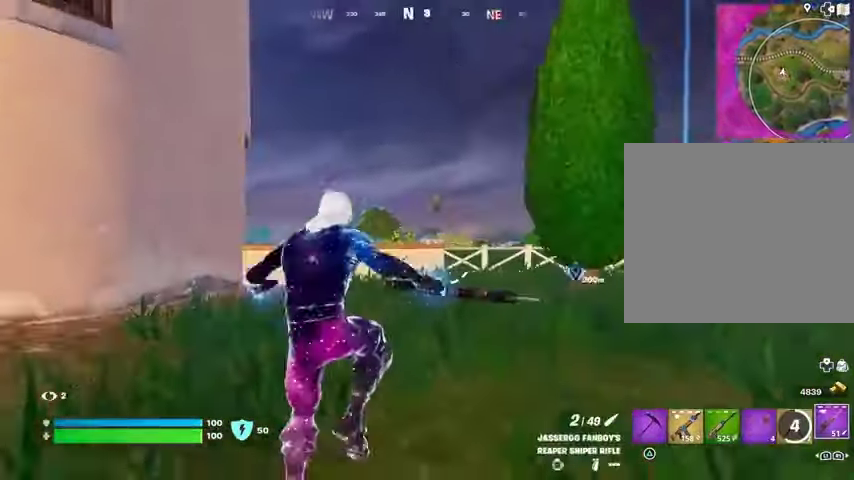
{"buttons": ["L2"], "left_stick": "down-right", "right_stick": "right", "events": [[133, "L2", "down"], [133, "left_stick", "up"], [333, "left_stick", "left"], [367, "right_stick", "down"], [433, "left_stick", "down-right"], [467, "right_stick", "right"]]}
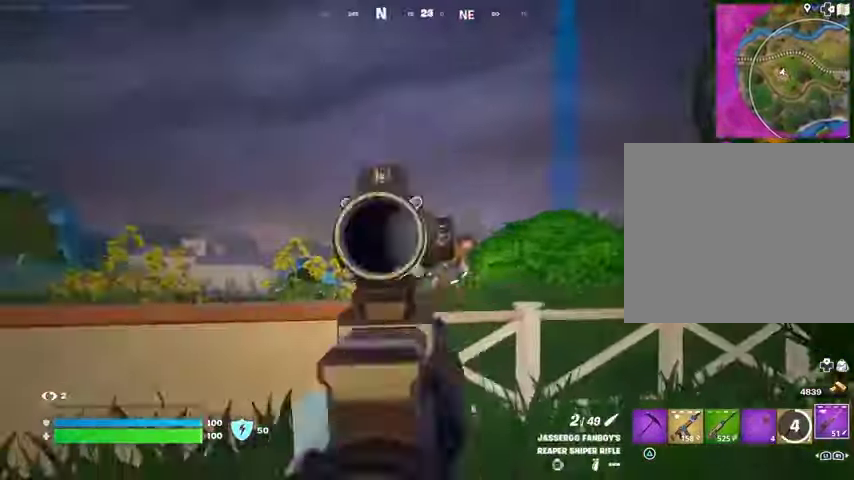
{"buttons": [], "left_stick": "right", "right_stick": "right", "events": [[100, "left_stick", "right"], [500, "L2", "up"]]}
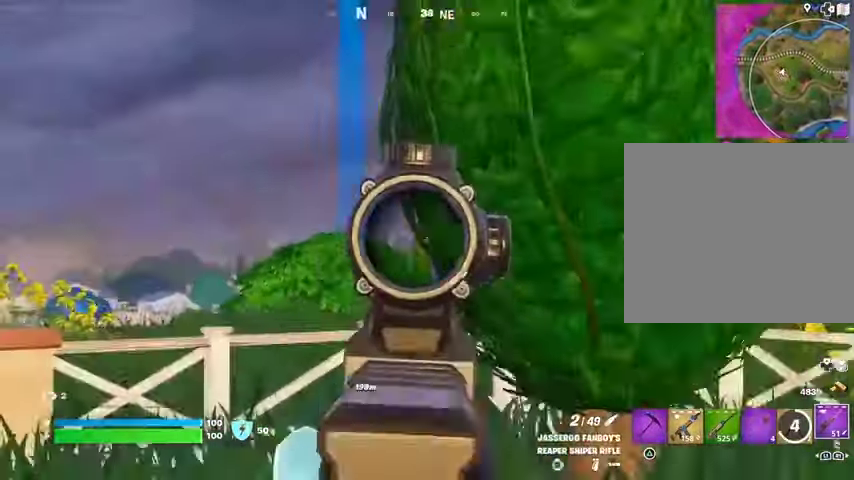
{"buttons": [], "left_stick": "right", "right_stick": "center", "events": [[133, "L3", "down"], [200, "L3", "up"], [233, "right_stick", "center"], [367, "right_stick", "left"], [500, "right_stick", "center"]]}